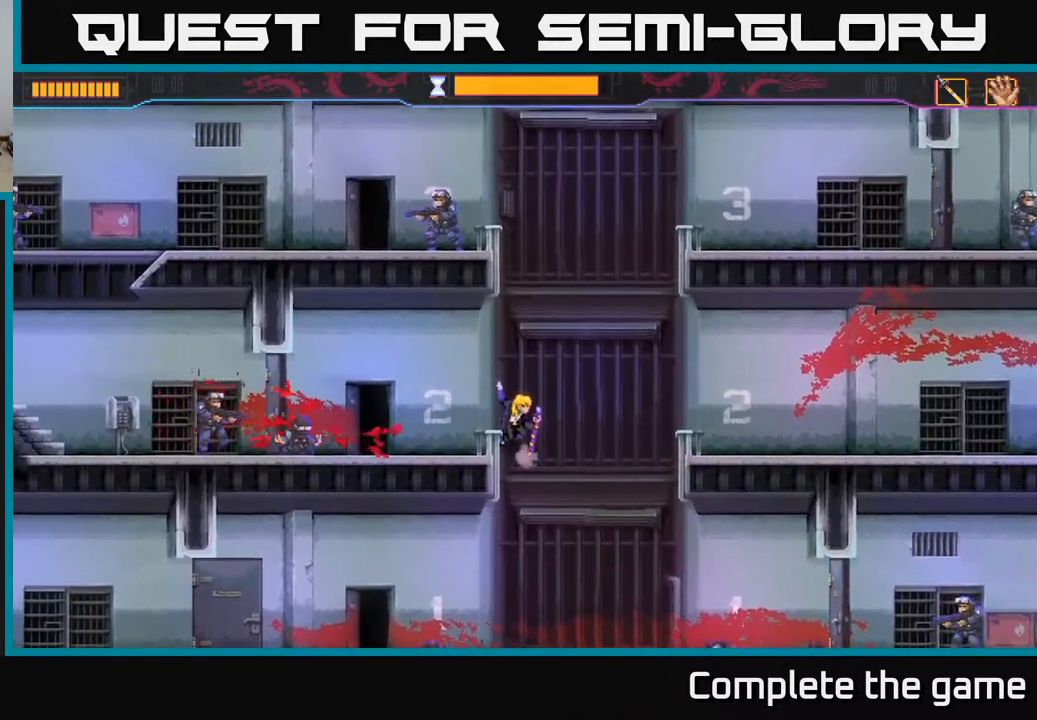
Gameplay with a controller (Xbox layout); each line is a JSON object with the inputs held at the frame after it. "events" lists button and stick changes between this image and that frame as [ms after this image, input, new state], when the widget could be followed in between.
{"buttons": ["A"], "left_stick": "left", "right_stick": "center", "events": [[483, "A", "down"]]}
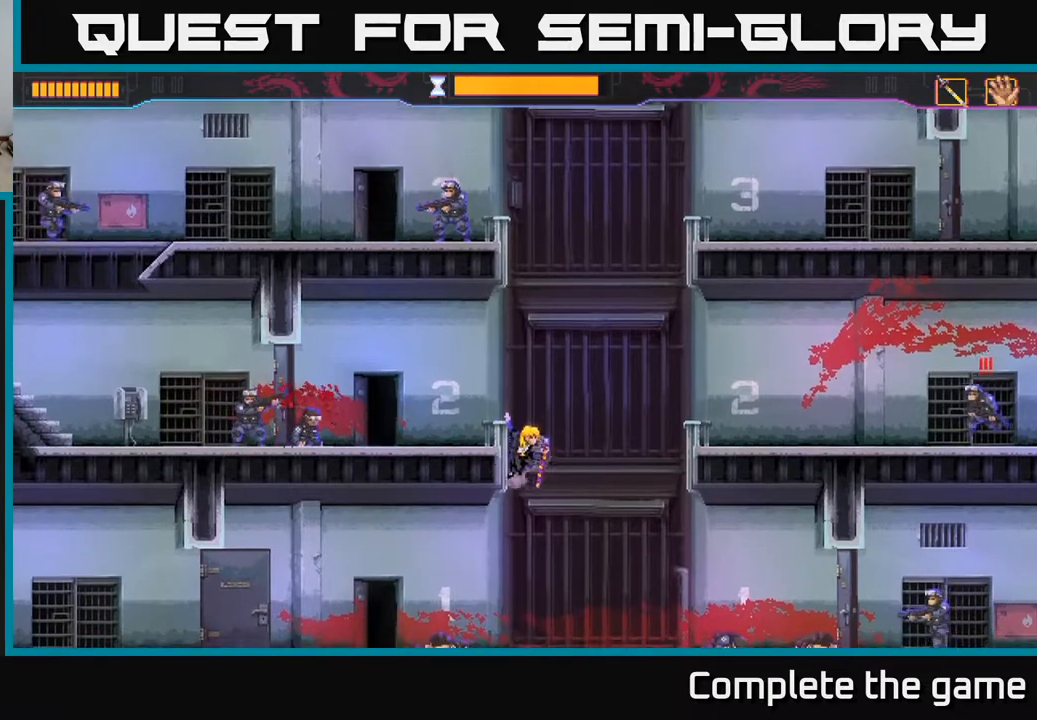
{"buttons": [], "left_stick": "right", "right_stick": "center", "events": [[417, "A", "up"], [483, "left_stick", "right"]]}
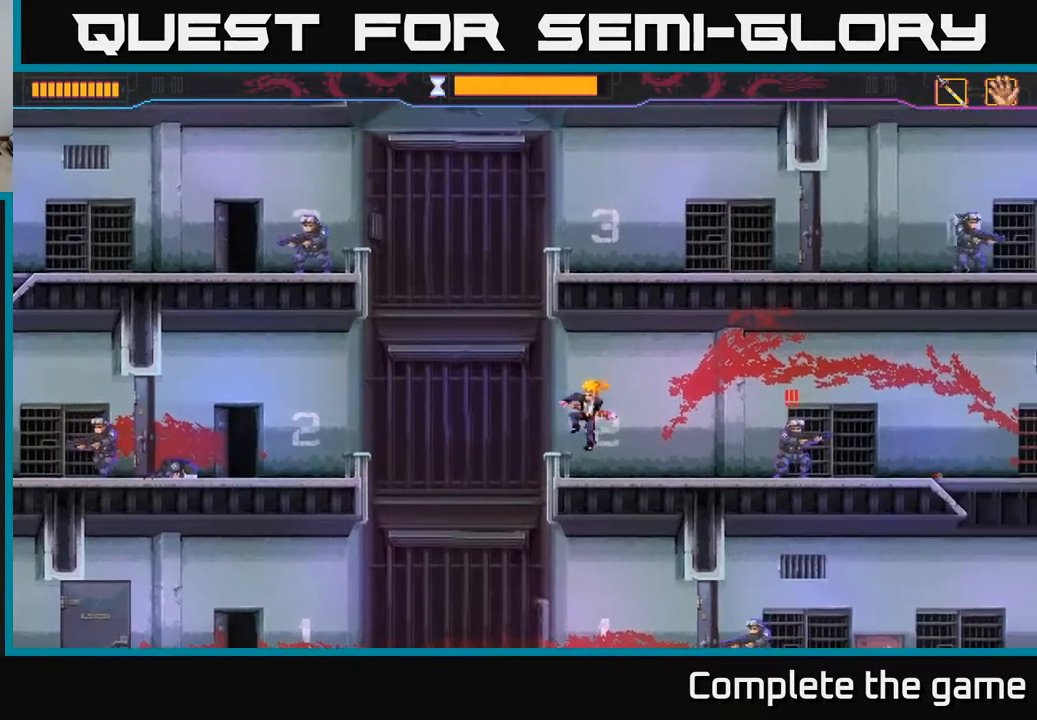
{"buttons": [], "left_stick": "right", "right_stick": "center", "events": [[33, "X", "down"], [150, "X", "up"], [333, "X", "down"], [433, "X", "up"]]}
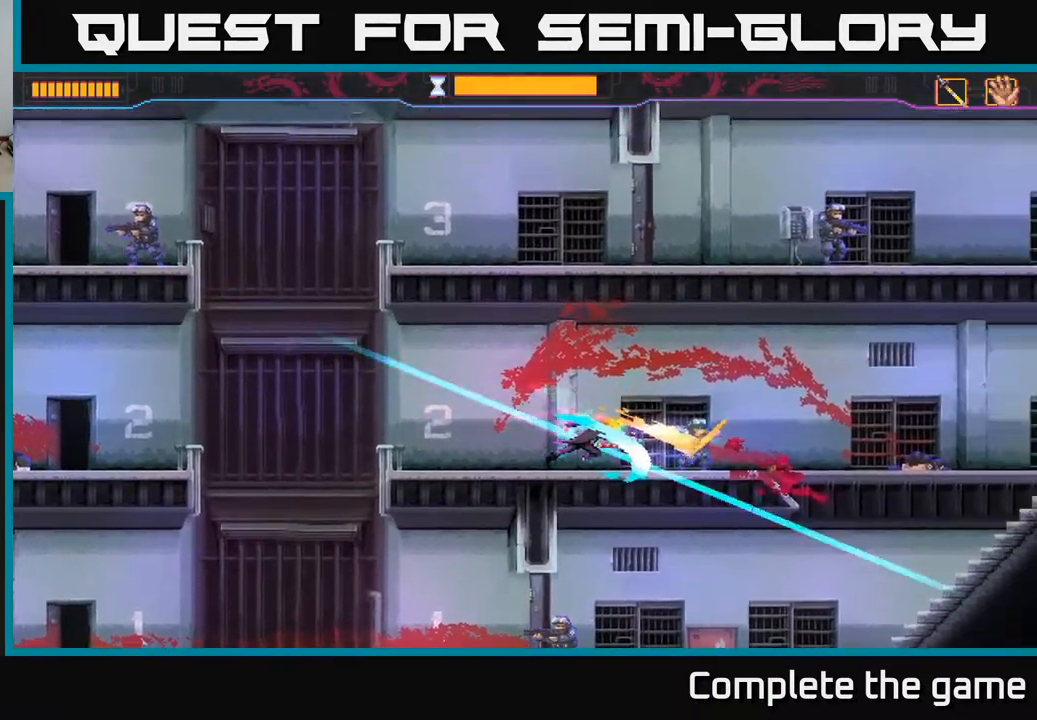
{"buttons": [], "left_stick": "left", "right_stick": "center", "events": [[33, "X", "down"], [83, "X", "up"], [333, "left_stick", "left"]]}
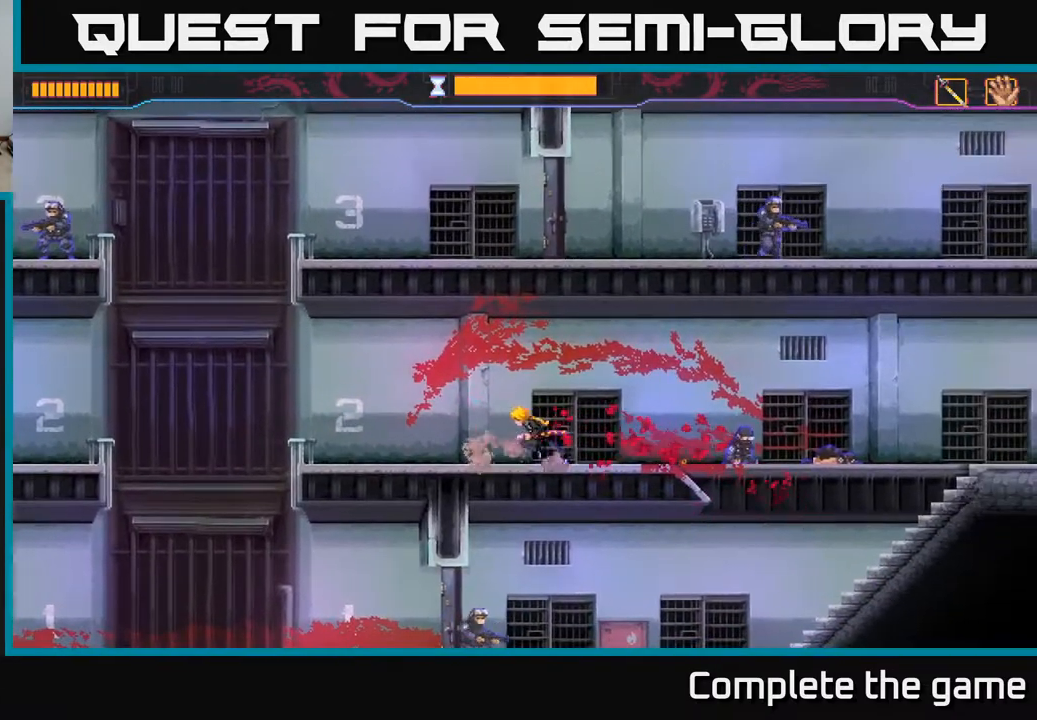
{"buttons": [], "left_stick": "left", "right_stick": "center", "events": [[317, "A", "down"], [433, "A", "up"]]}
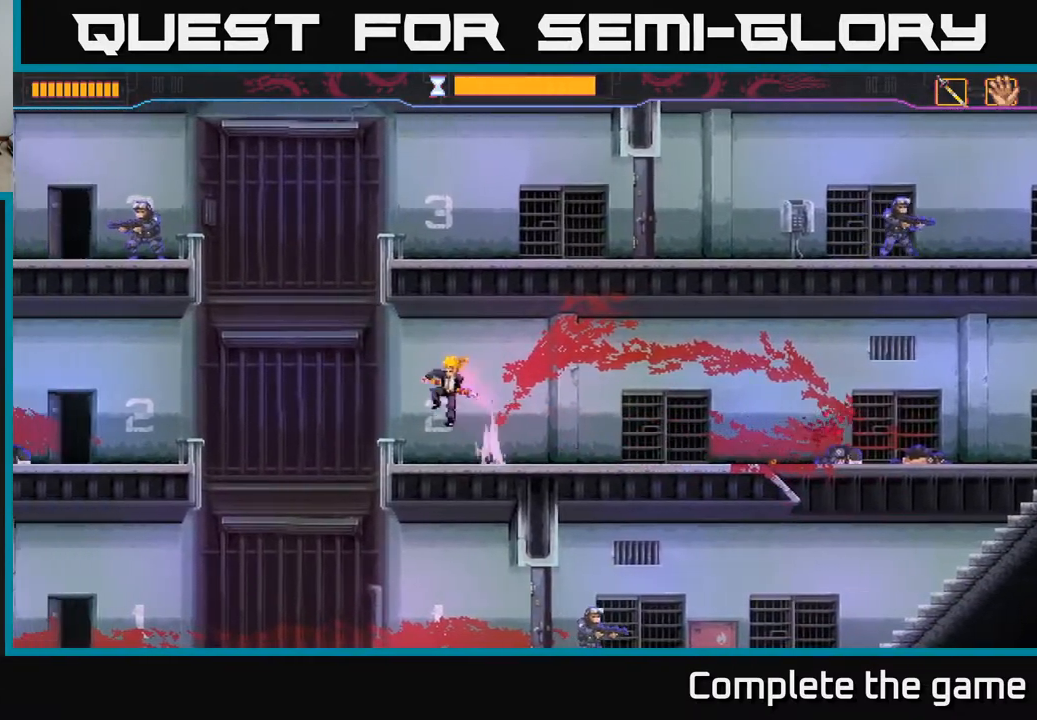
{"buttons": [], "left_stick": "left", "right_stick": "center", "events": [[300, "A", "down"], [483, "A", "up"]]}
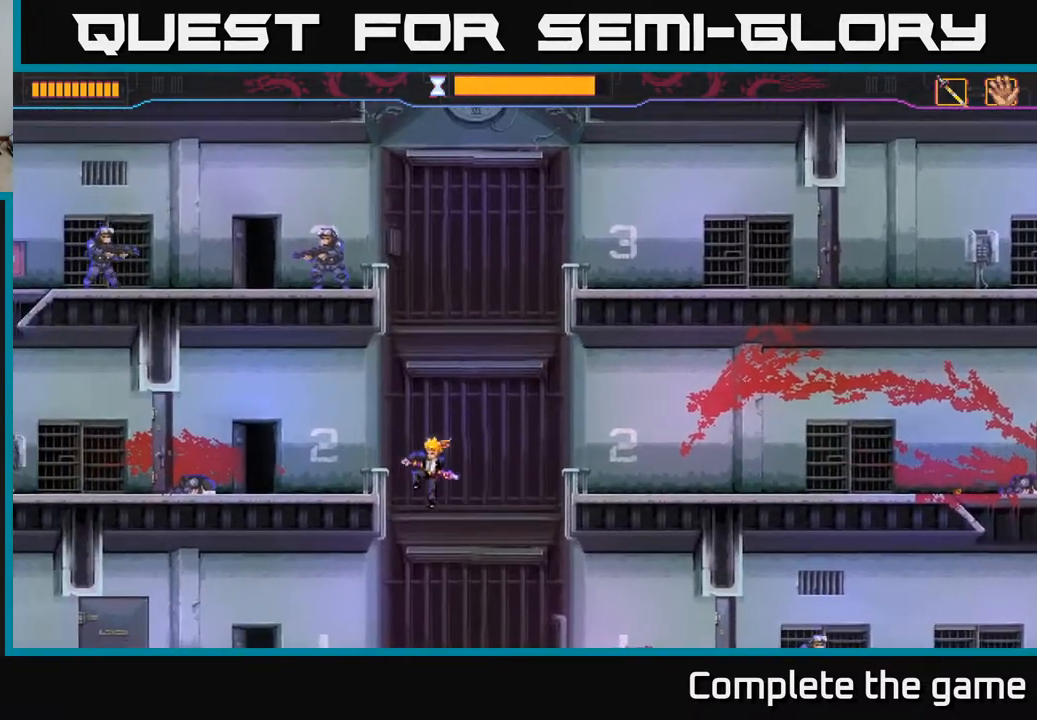
{"buttons": [], "left_stick": "down", "right_stick": "center", "events": [[67, "A", "down"], [300, "A", "up"], [467, "left_stick", "down"]]}
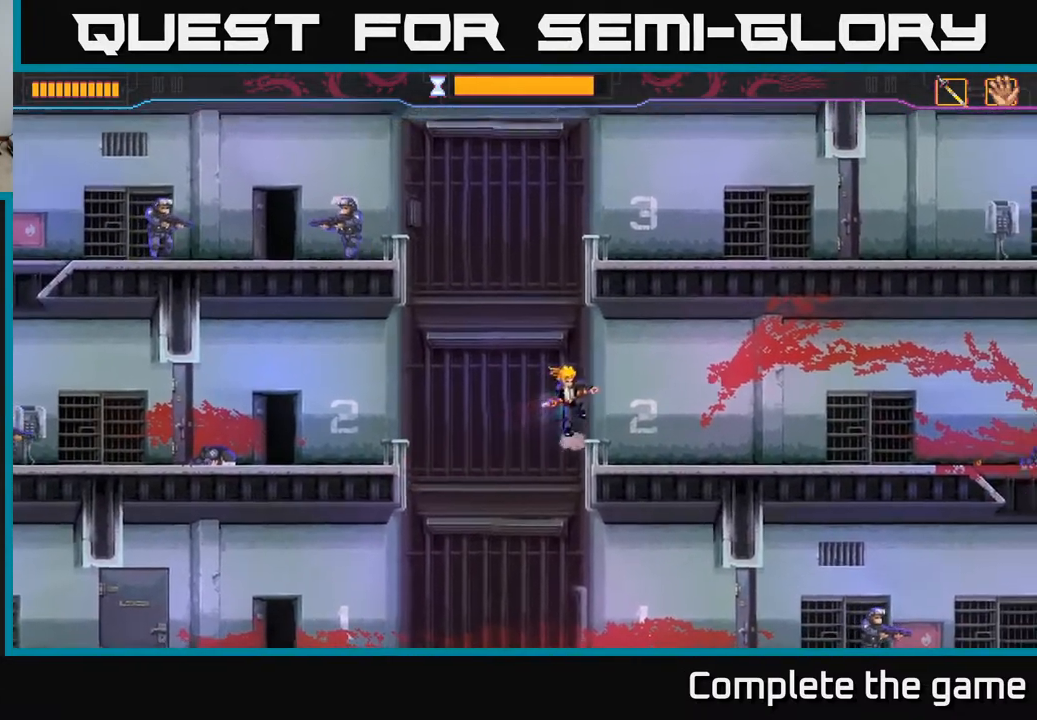
{"buttons": [], "left_stick": "right", "right_stick": "center", "events": [[350, "left_stick", "right"]]}
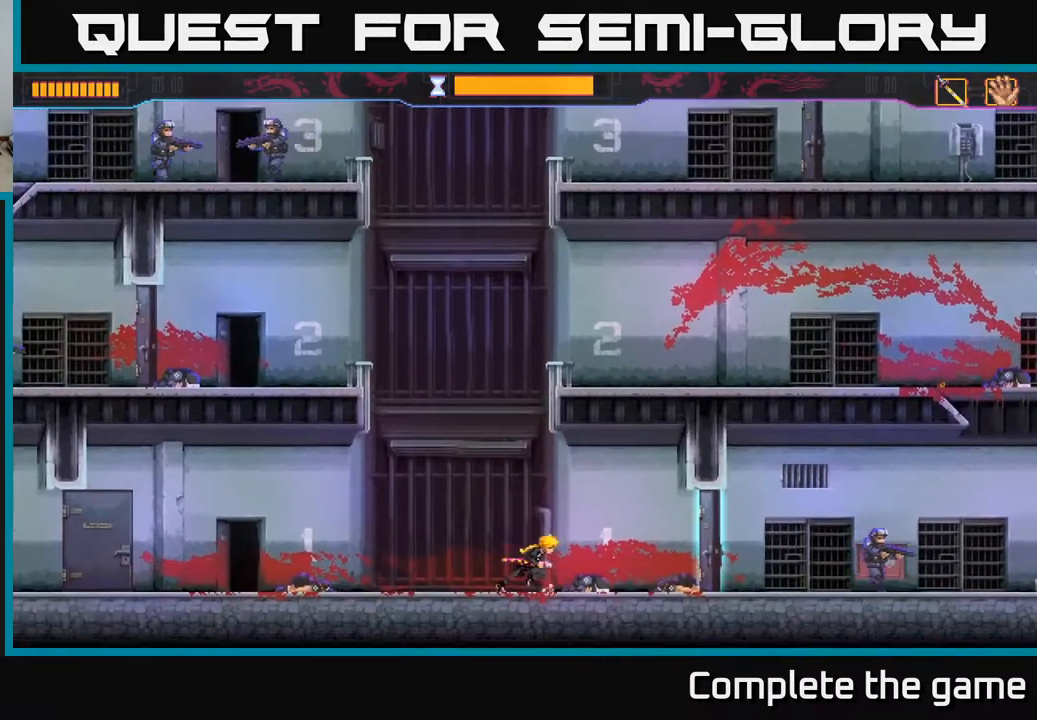
{"buttons": [], "left_stick": "right", "right_stick": "center", "events": [[217, "X", "down"], [300, "X", "up"]]}
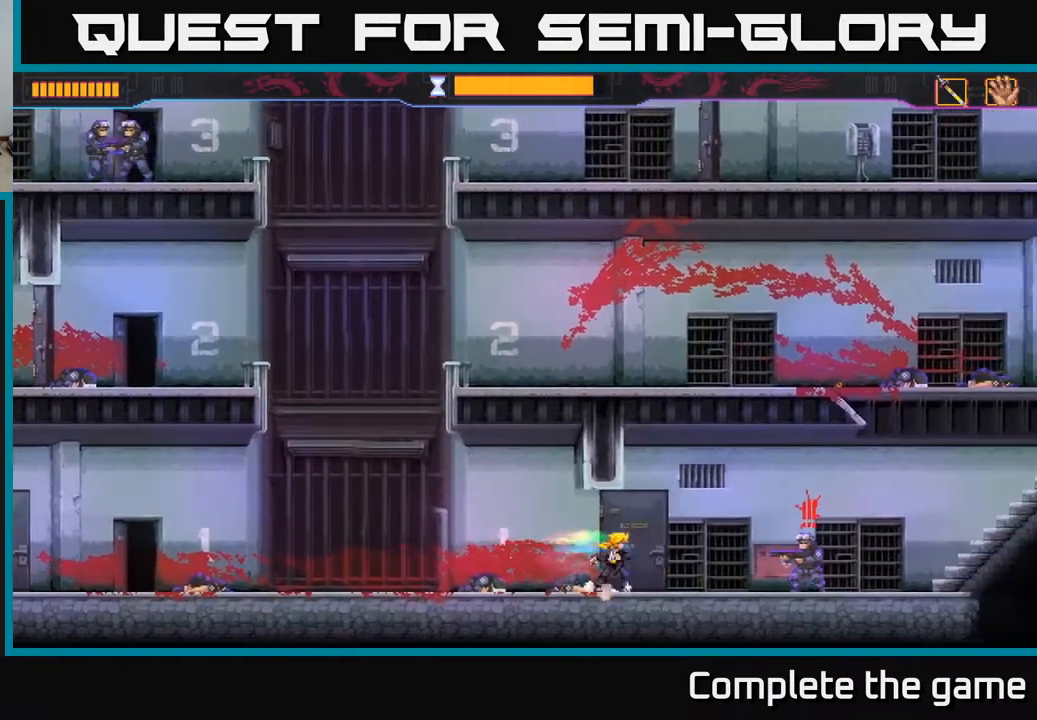
{"buttons": [], "left_stick": "right", "right_stick": "center", "events": [[200, "X", "down"], [317, "X", "up"]]}
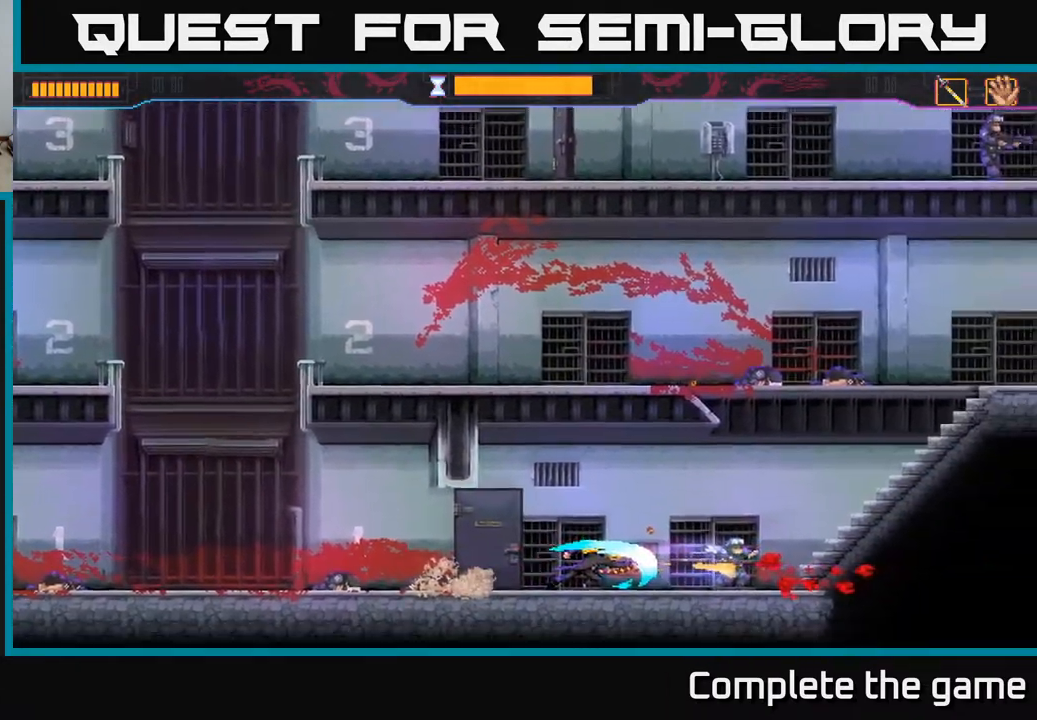
{"buttons": [], "left_stick": "left", "right_stick": "center", "events": [[267, "left_stick", "left"]]}
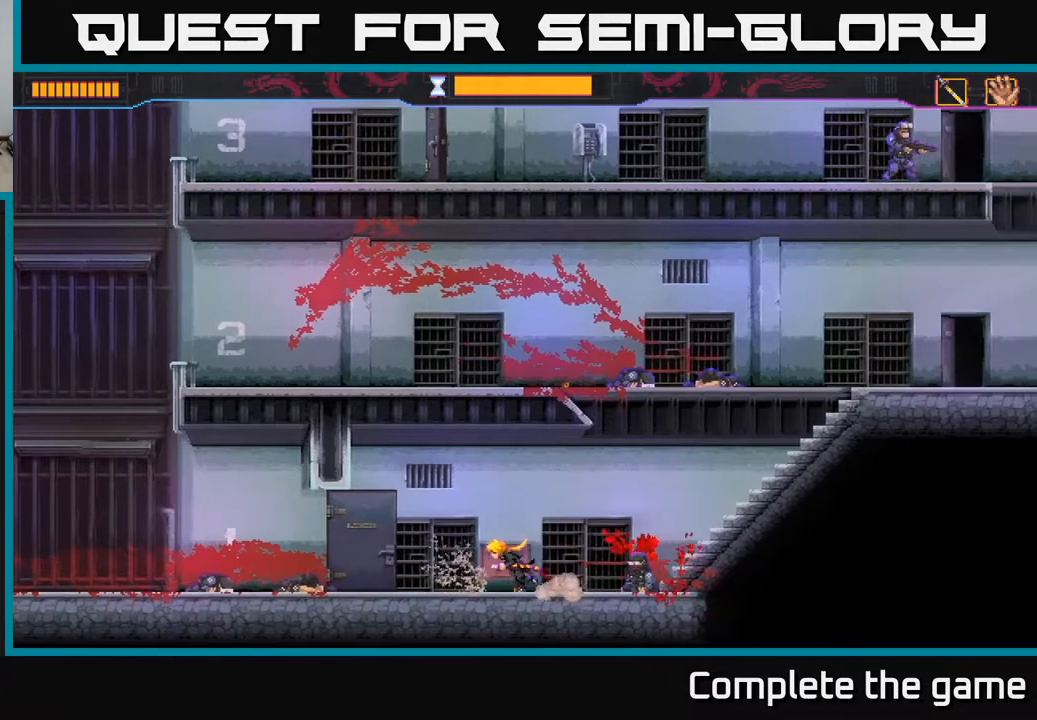
{"buttons": [], "left_stick": "left", "right_stick": "center", "events": []}
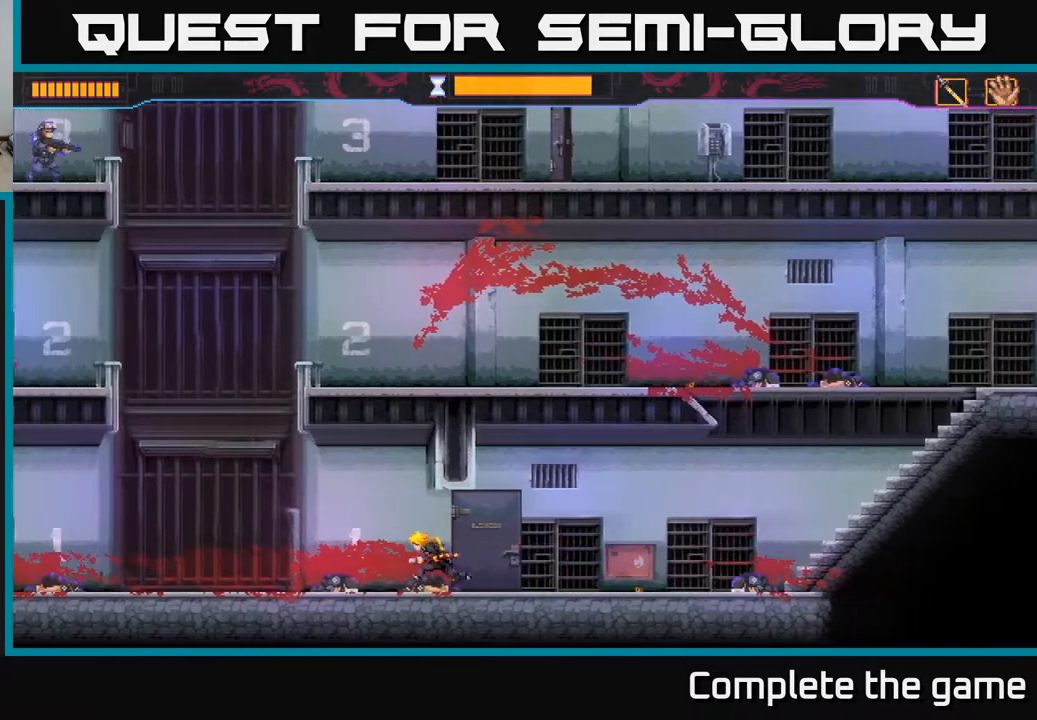
{"buttons": ["A"], "left_stick": "left", "right_stick": "center", "events": [[400, "A", "down"]]}
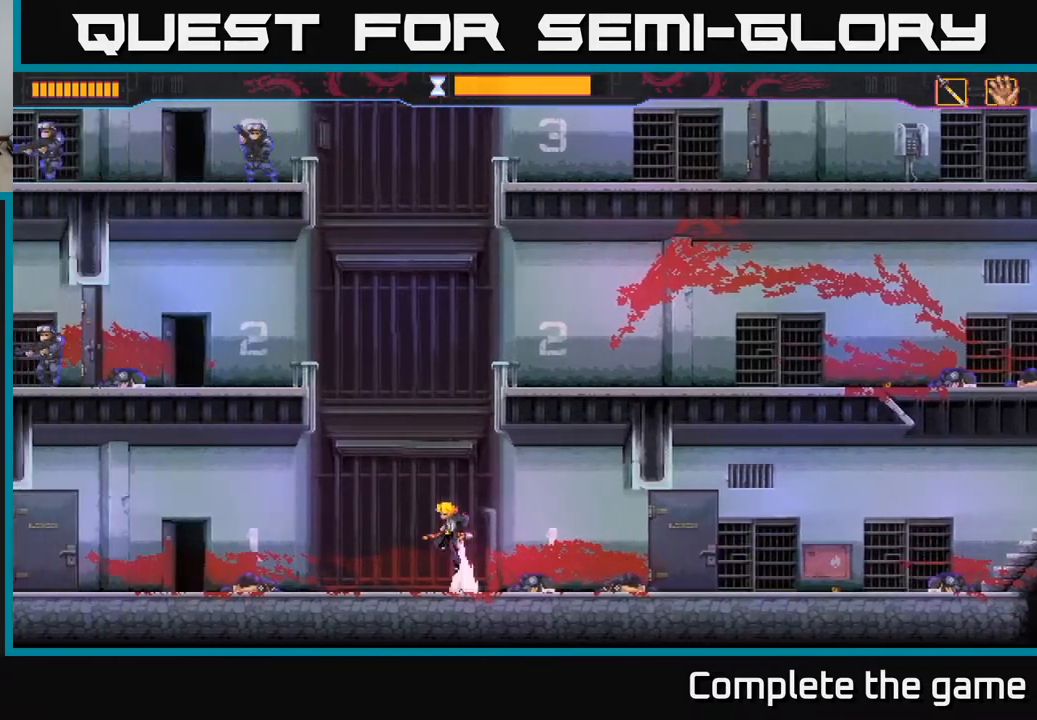
{"buttons": ["A"], "left_stick": "right", "right_stick": "center", "events": [[267, "A", "up"], [350, "A", "down"], [367, "left_stick", "right"]]}
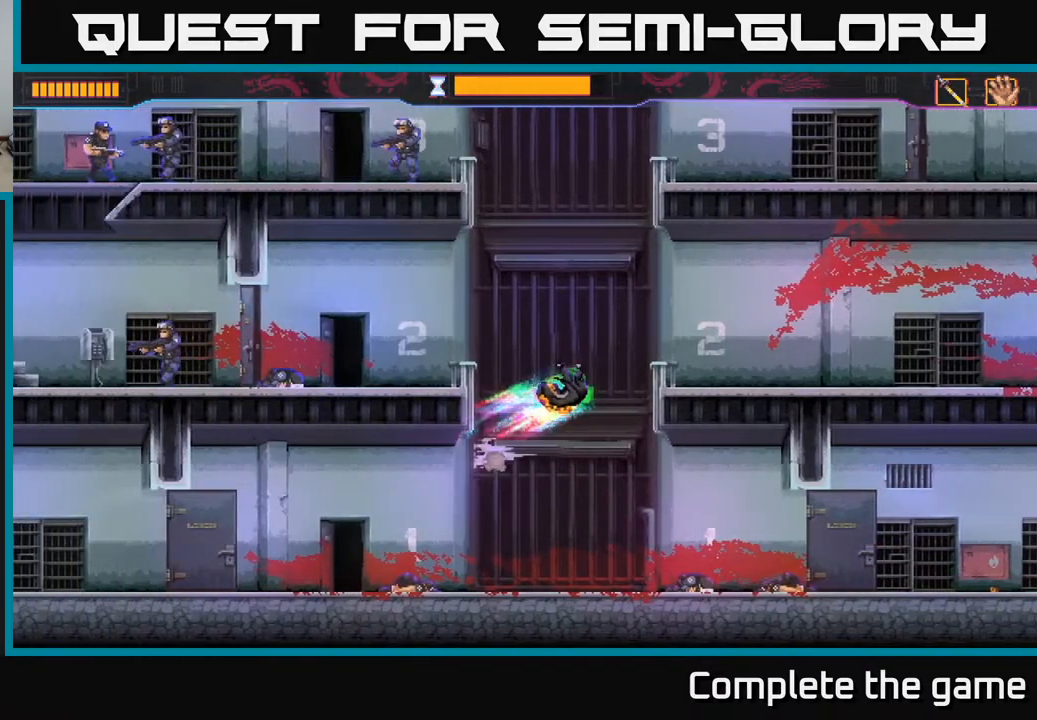
{"buttons": [], "left_stick": "left", "right_stick": "center", "events": [[17, "A", "up"], [167, "A", "down"], [200, "left_stick", "left"], [367, "A", "up"]]}
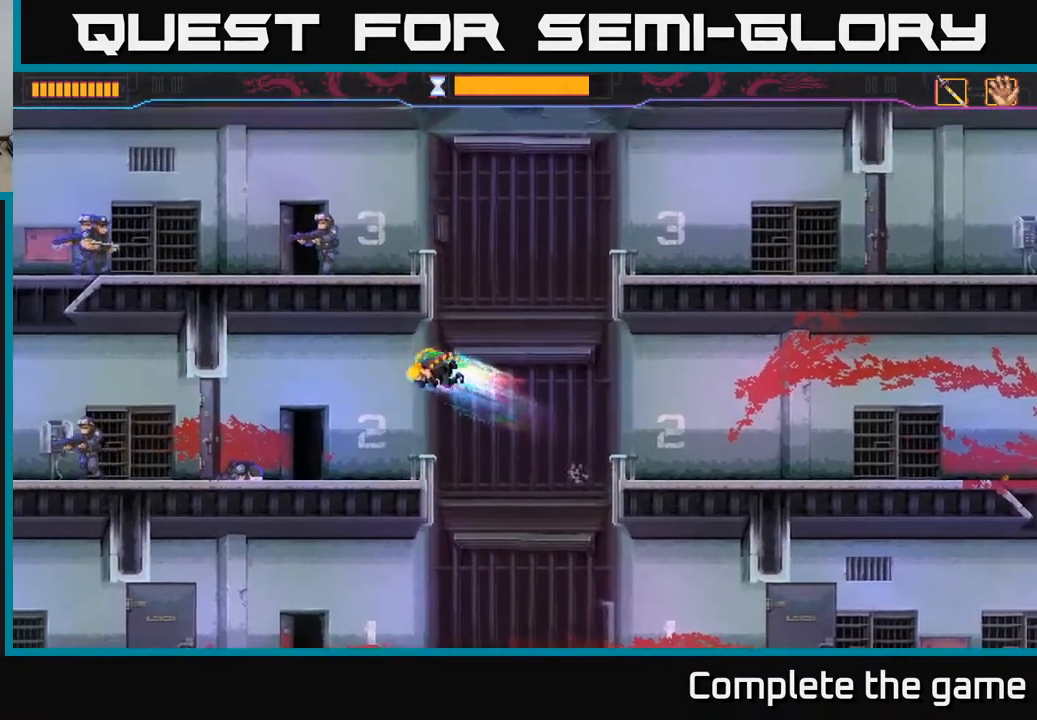
{"buttons": [], "left_stick": "left", "right_stick": "center", "events": [[367, "X", "down"], [450, "X", "up"]]}
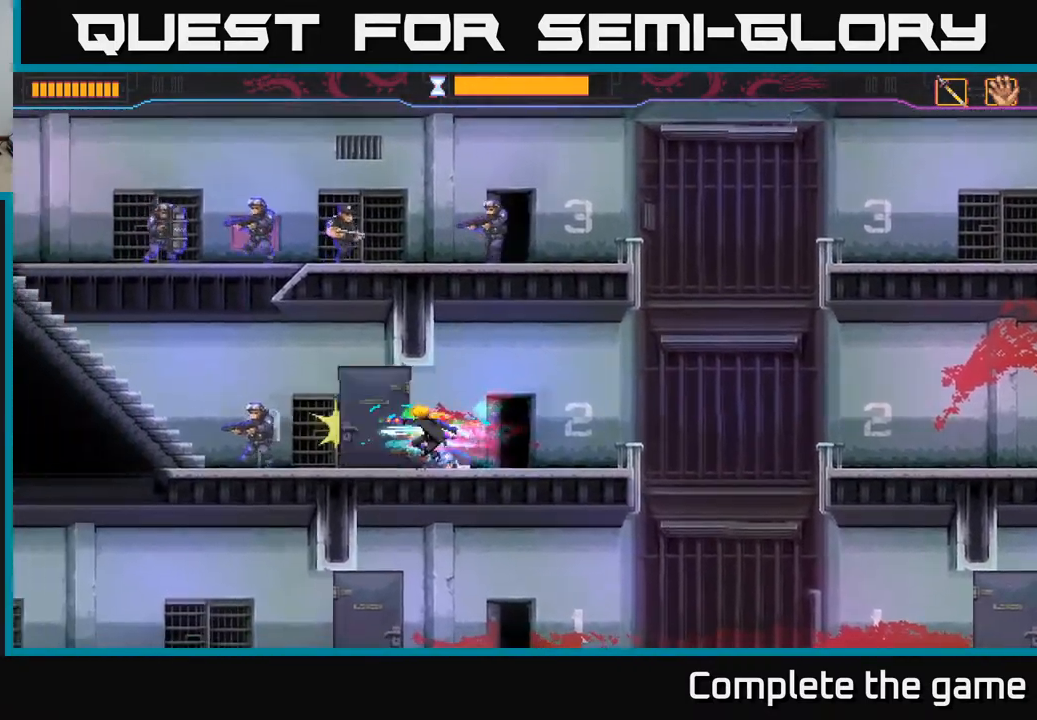
{"buttons": [], "left_stick": "up-left", "right_stick": "center", "events": [[317, "X", "down"], [400, "X", "up"], [500, "left_stick", "up-left"]]}
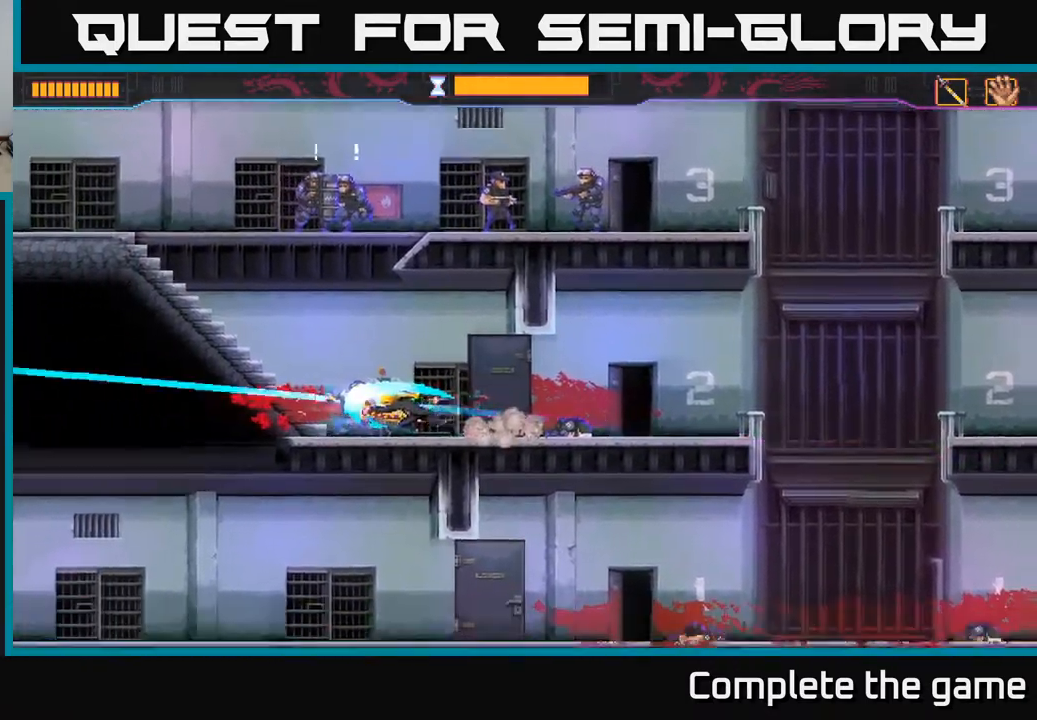
{"buttons": [], "left_stick": "up", "right_stick": "center", "events": [[50, "B", "down"], [500, "B", "up"], [500, "left_stick", "up"]]}
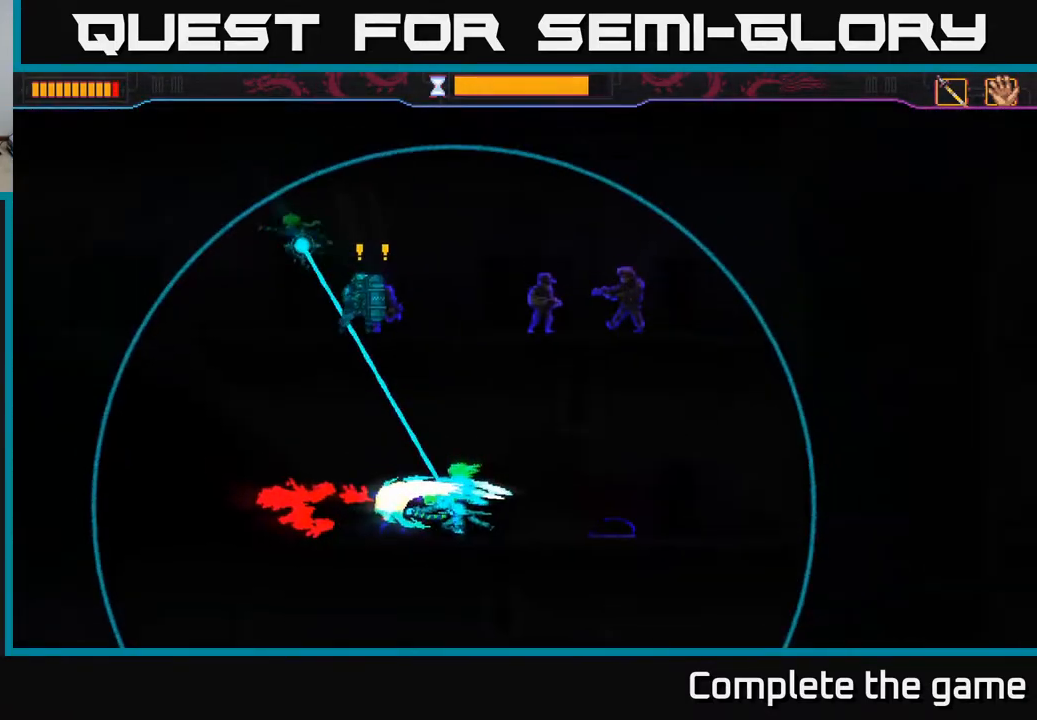
{"buttons": [], "left_stick": "center", "right_stick": "center", "events": [[333, "left_stick", "center"]]}
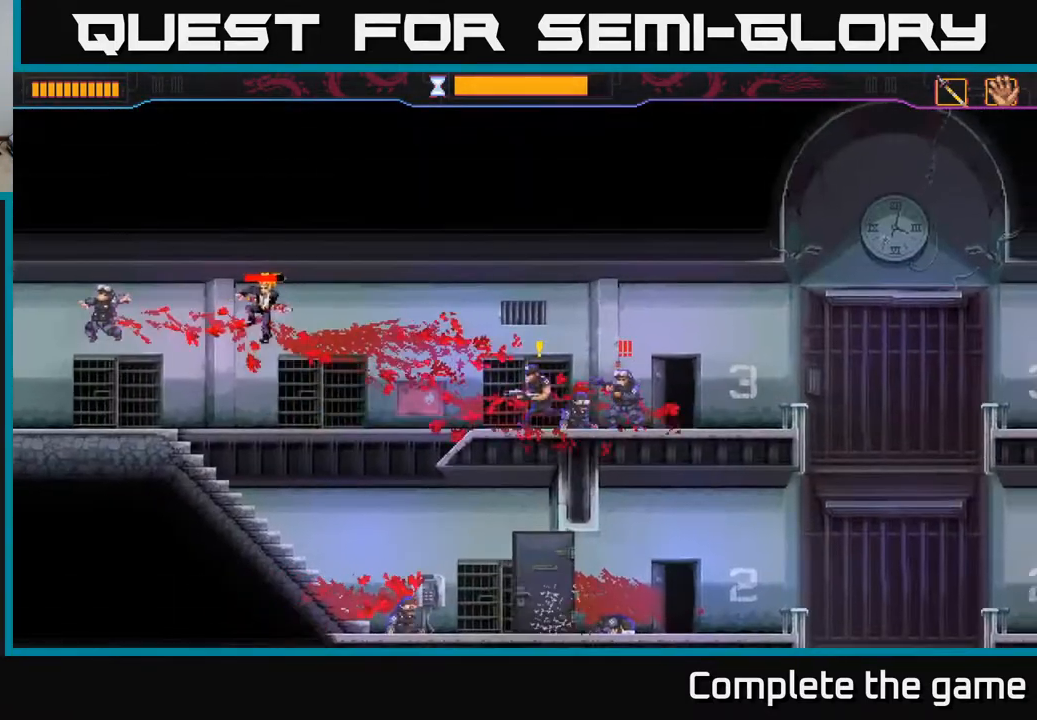
{"buttons": [], "left_stick": "down-right", "right_stick": "center", "events": [[83, "left_stick", "down-right"], [217, "left_stick", "center"], [317, "left_stick", "down"], [467, "left_stick", "down-right"]]}
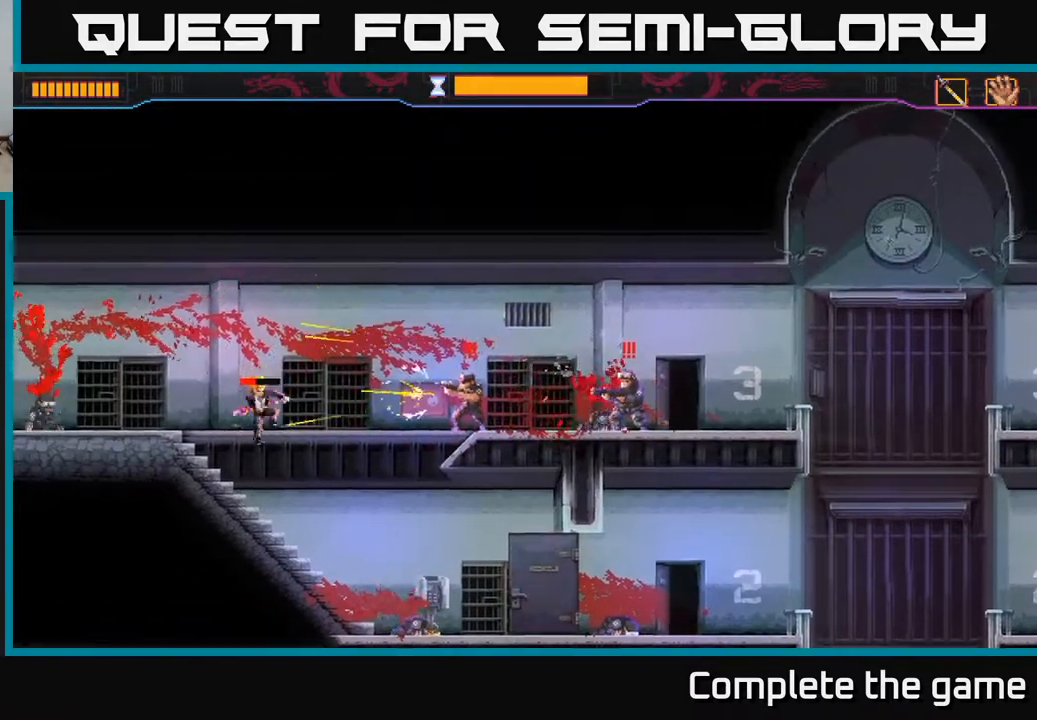
{"buttons": [], "left_stick": "center", "right_stick": "center", "events": [[33, "left_stick", "right"], [300, "A", "down"], [400, "A", "up"], [467, "left_stick", "center"]]}
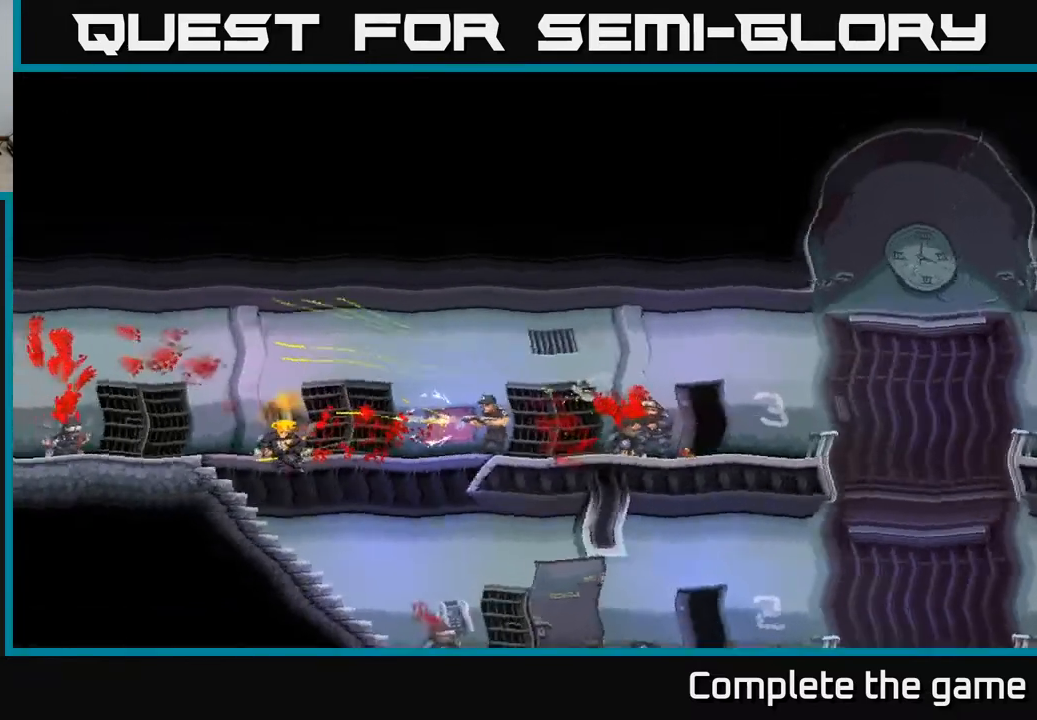
{"buttons": ["A"], "left_stick": "center", "right_stick": "center", "events": [[450, "A", "down"]]}
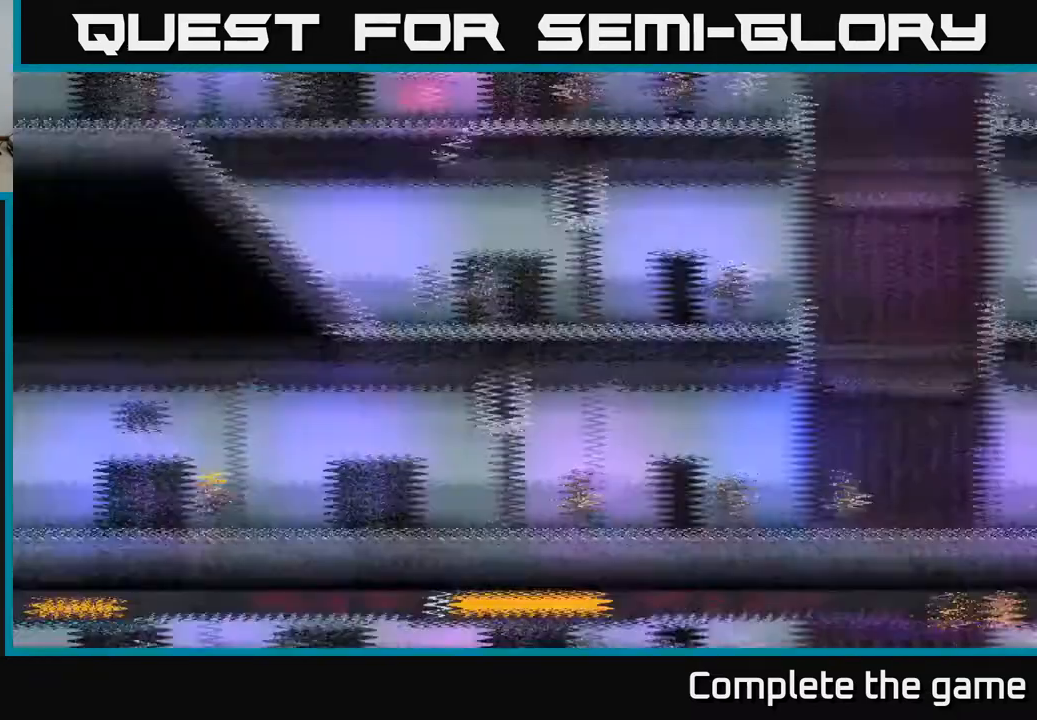
{"buttons": [], "left_stick": "up-right", "right_stick": "center", "events": [[17, "A", "up"], [150, "A", "down"], [233, "A", "up"], [500, "left_stick", "up-right"]]}
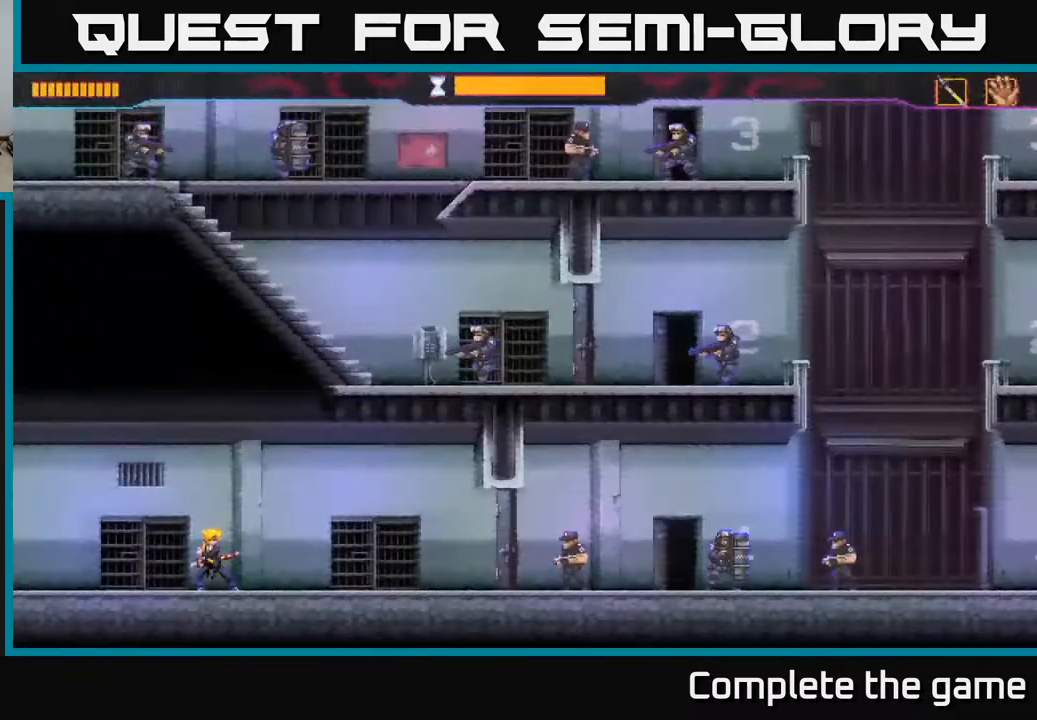
{"buttons": [], "left_stick": "right", "right_stick": "center", "events": [[17, "left_stick", "right"]]}
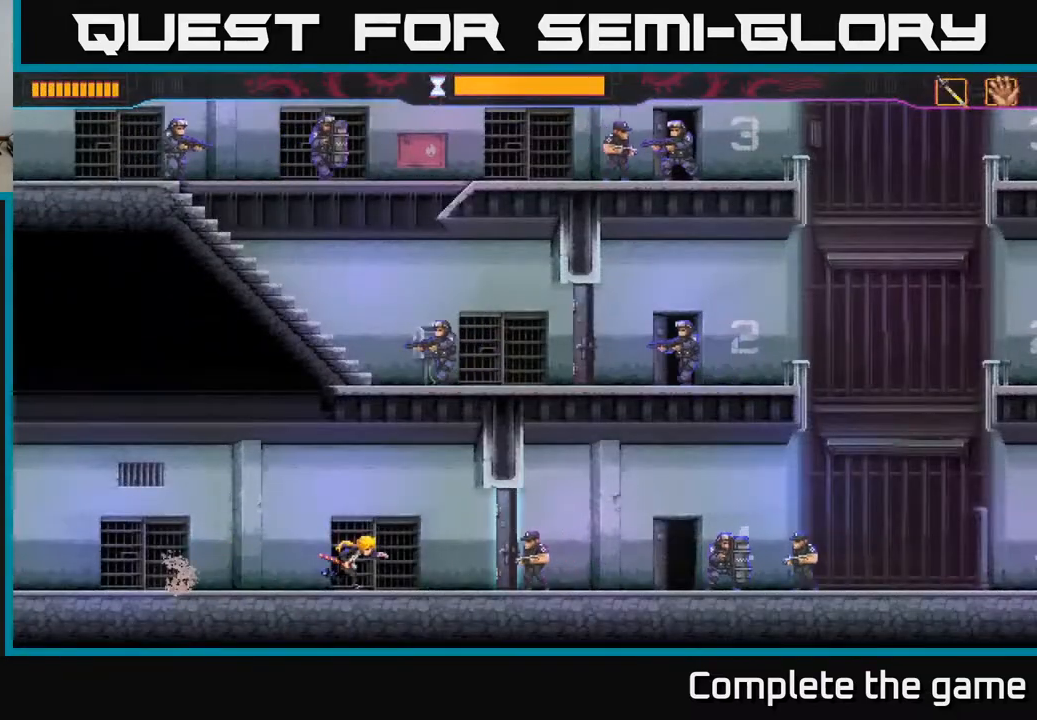
{"buttons": ["B"], "left_stick": "right", "right_stick": "center", "events": [[150, "X", "down"], [267, "X", "up"], [383, "B", "down"]]}
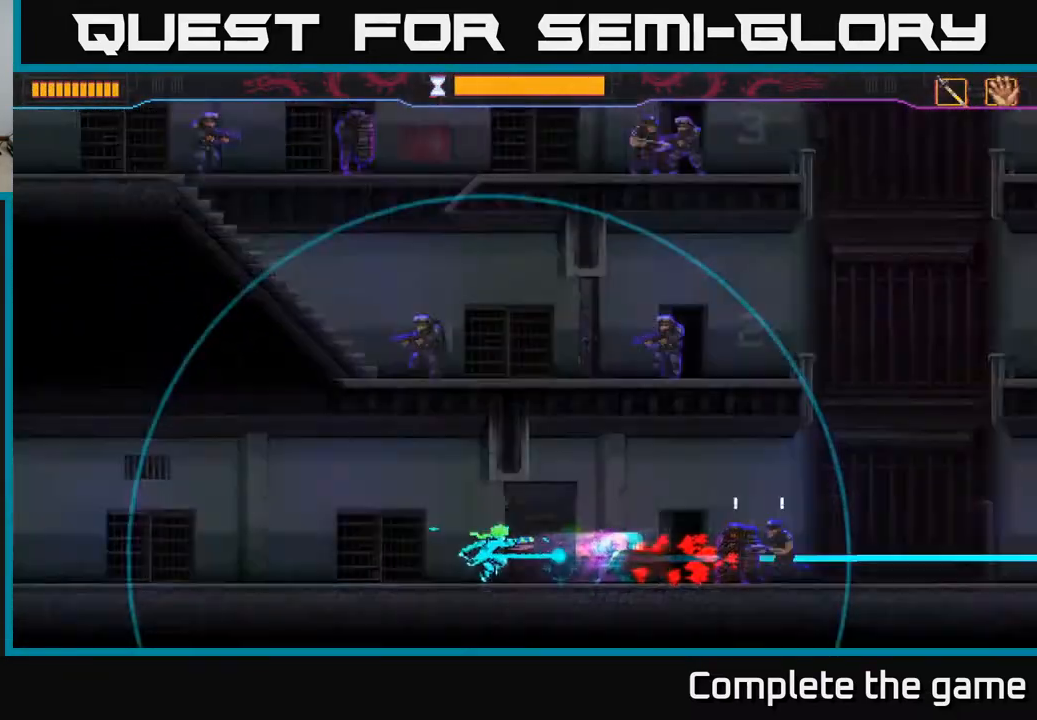
{"buttons": [], "left_stick": "right", "right_stick": "center", "events": [[267, "B", "up"]]}
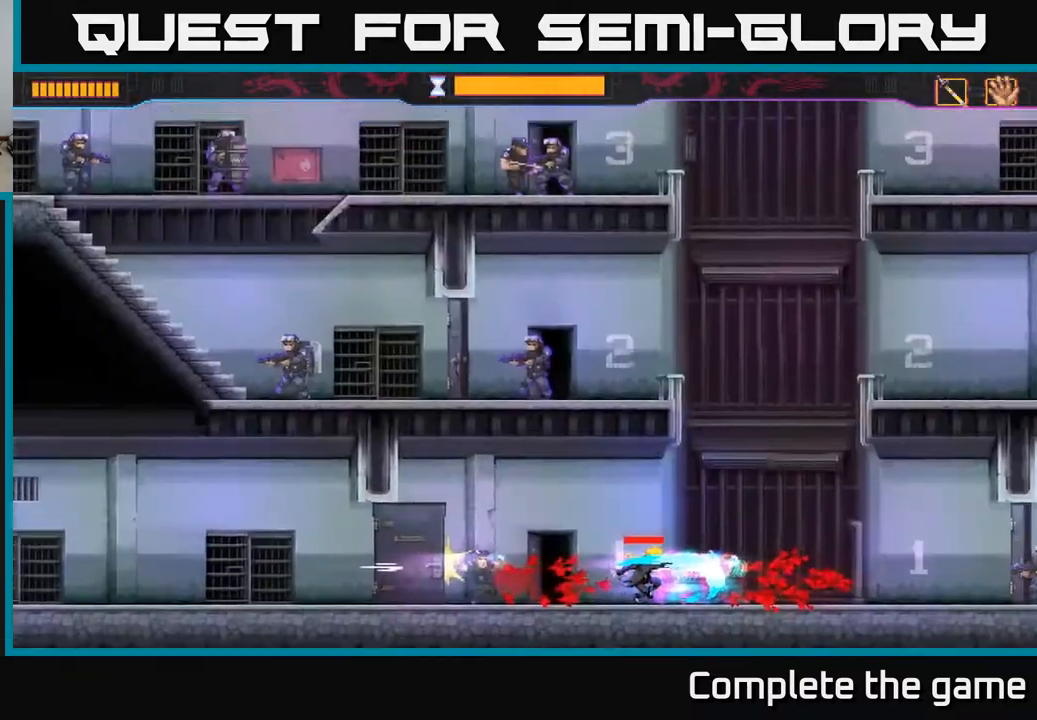
{"buttons": [], "left_stick": "right", "right_stick": "center", "events": [[67, "left_stick", "center"], [200, "left_stick", "right"]]}
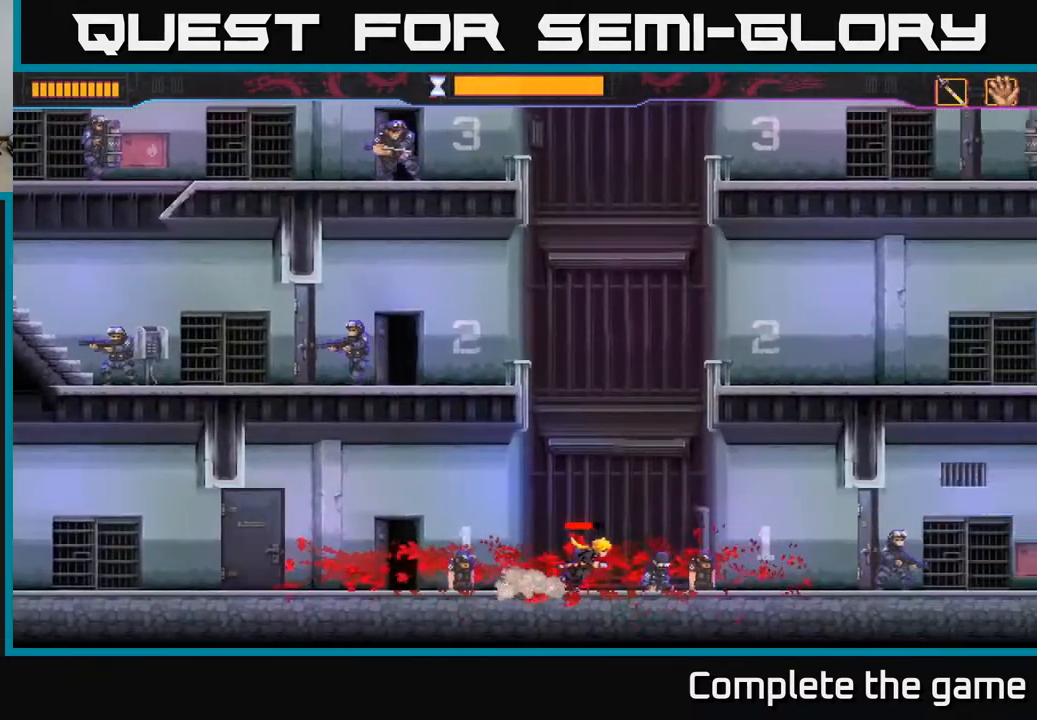
{"buttons": [], "left_stick": "center", "right_stick": "center", "events": [[167, "left_stick", "center"]]}
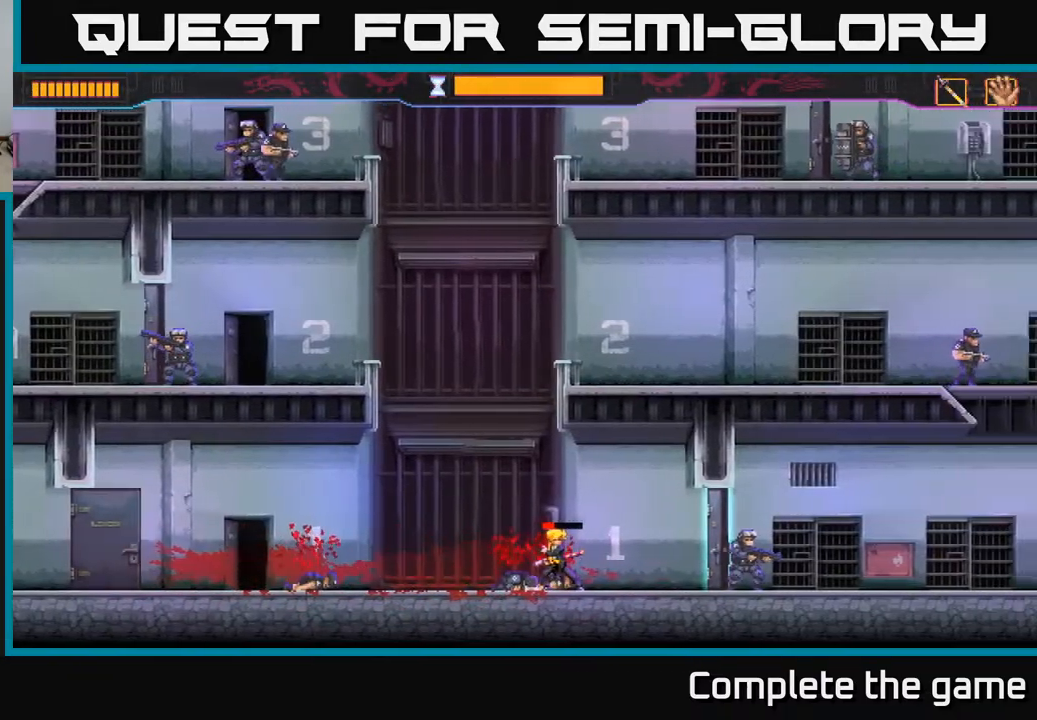
{"buttons": [], "left_stick": "right", "right_stick": "center", "events": [[217, "left_stick", "right"]]}